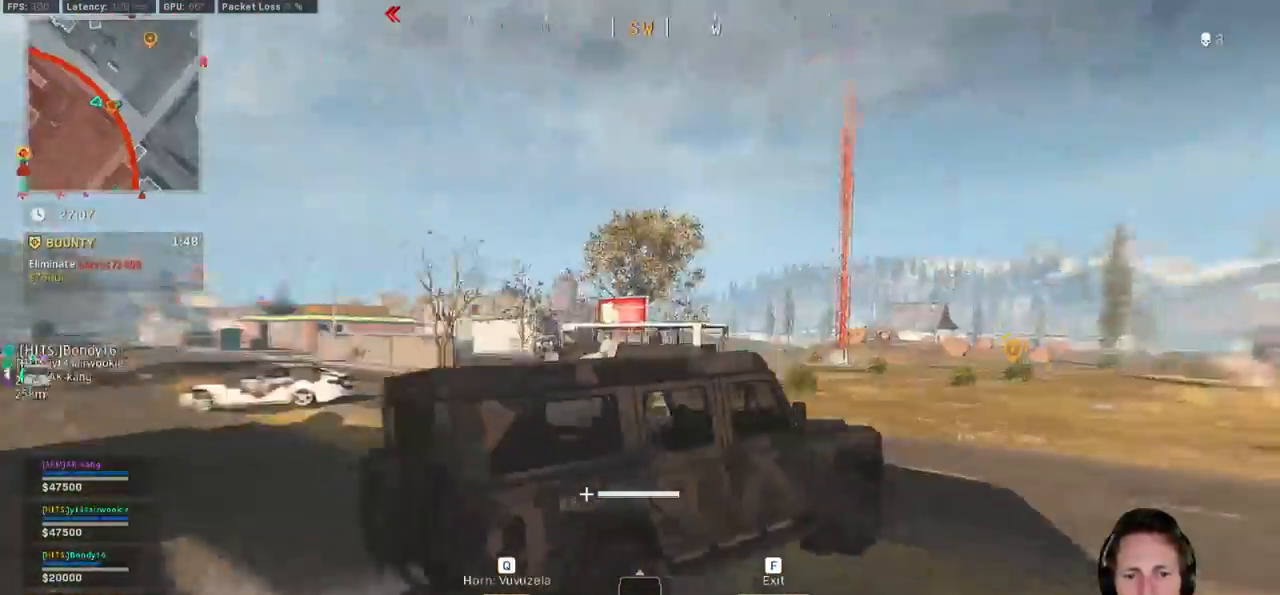
Gameplay with keyboard and mouse; each line is a JSON object with the keys and mouse buttons held at the frame after it. "events" lists presses ("down") and releases ("up") of "1", "2", "3", "4", "5", "a", "alt", "b", "c", "ctrl", "d", "e", "f", "g", "q", "r", "s", "shift", "space", "t", "tab", "v", "w", "x", "z", "mouse_left", "mouse_wheel", "mouse_right", "mouse_mb4" and "mouse_mb5" between this image and that frame as [ms after this image, input, new state], when the widget could be followed in between. "mouse_left", "mouse_wheel", "mouse_right", "mouse_mb4", "mouse_mb5" = the "left", "wheel", "right", "mb4", "mb5" buttons of the "mouse" list. No other keys are recorded. "wheel" means that the mouse wheel is clicked or scrolled. Mouse movement is not recorded.
{"keys": ["d", "w"], "mouse": [], "events": [[300, "a", "down"], [433, "a", "up"], [500, "d", "down"]]}
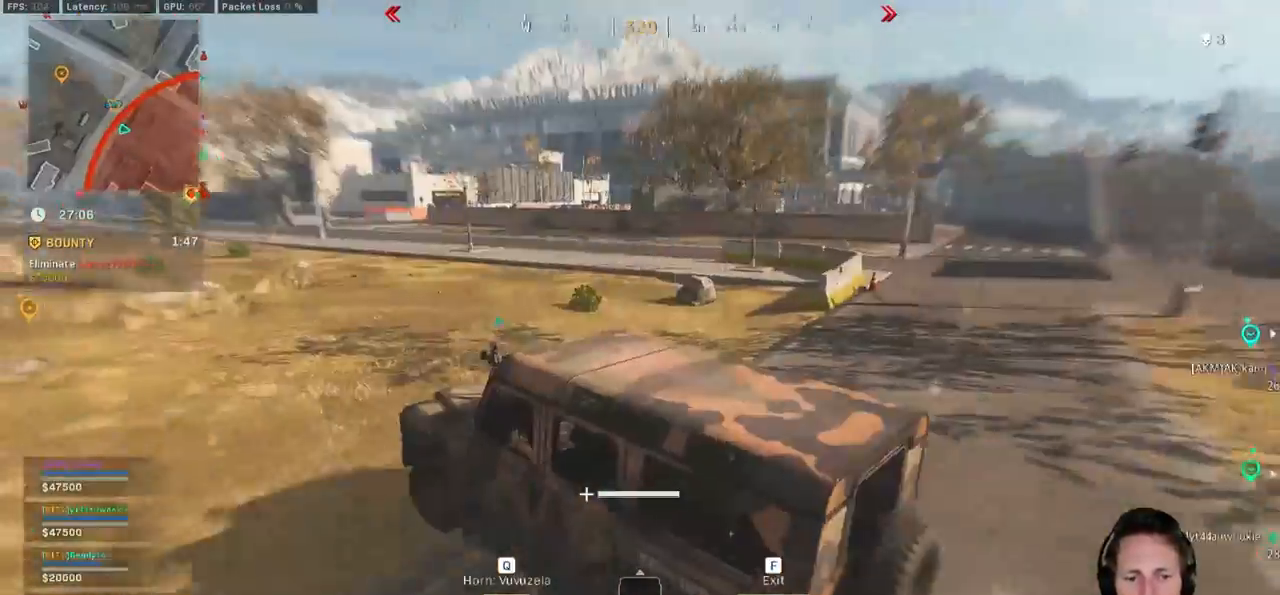
{"keys": ["d", "space", "w"], "mouse": [], "events": [[367, "space", "down"]]}
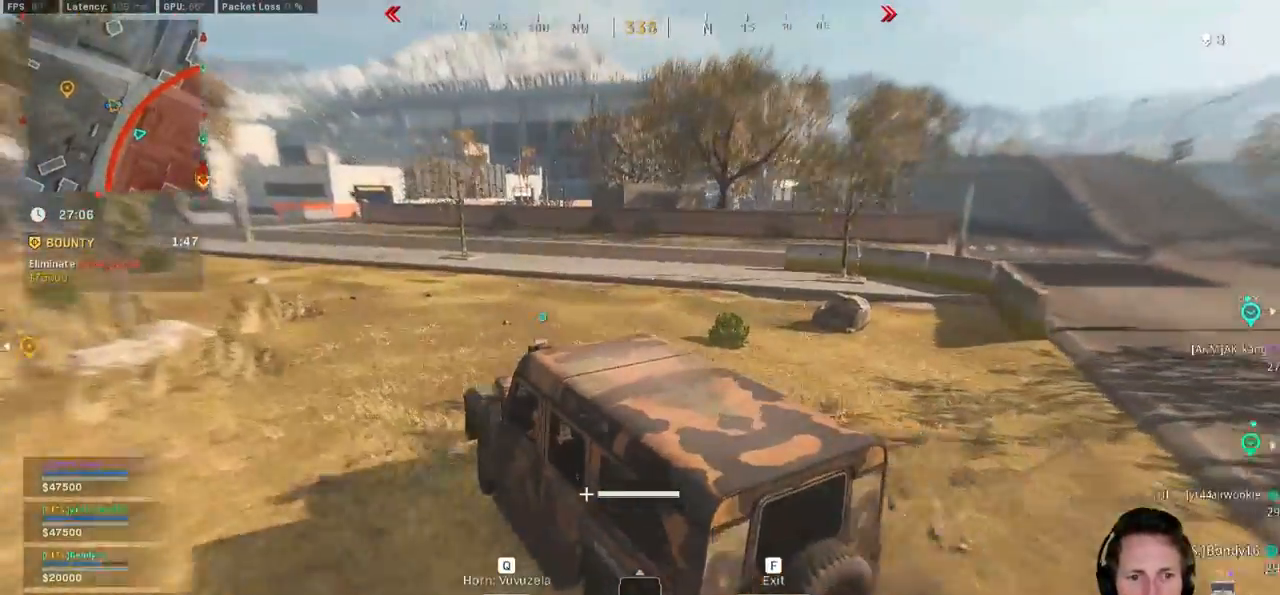
{"keys": ["w"], "mouse": [], "events": [[117, "space", "up"], [217, "d", "up"]]}
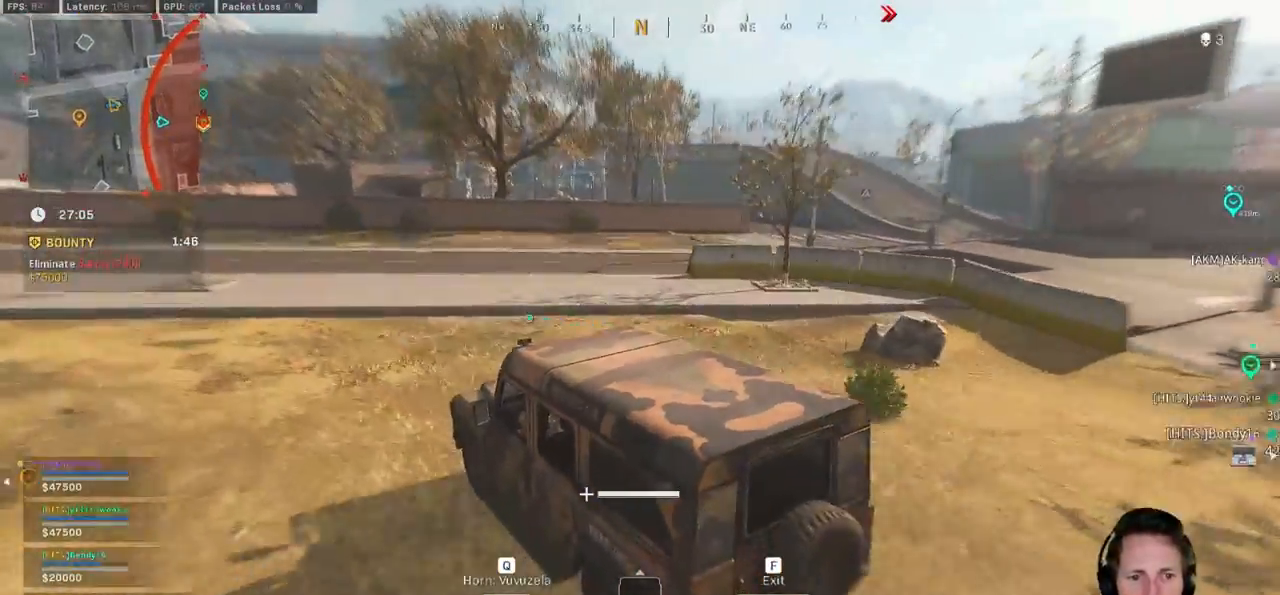
{"keys": ["d", "space", "w"], "mouse": [], "events": [[167, "d", "down"], [400, "space", "down"]]}
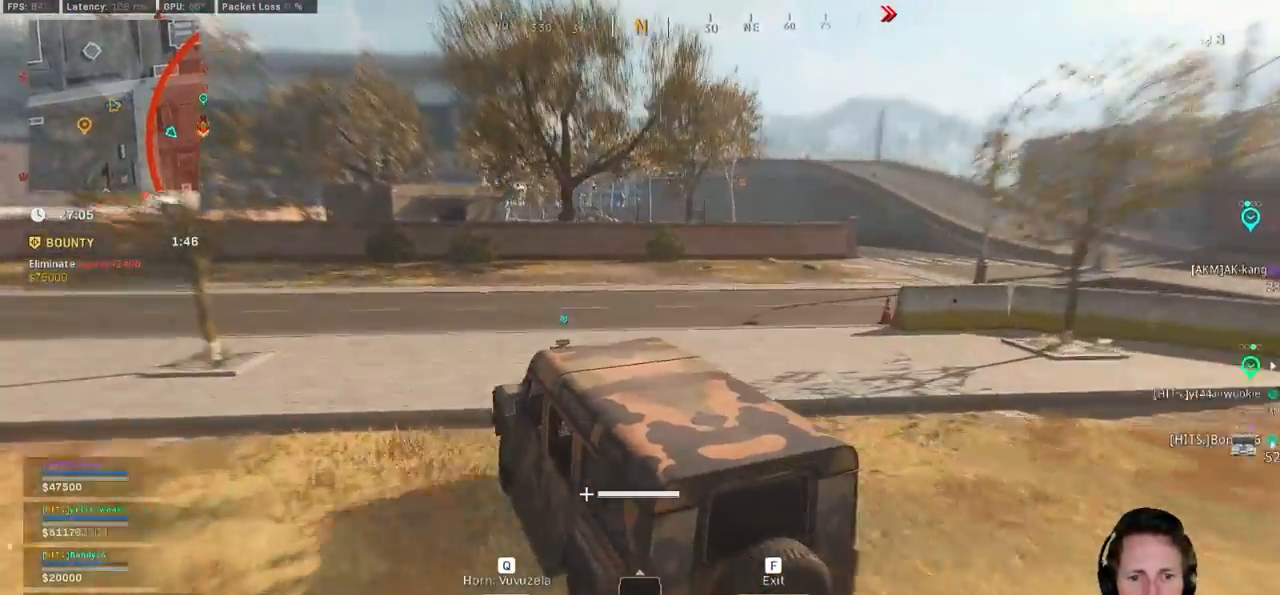
{"keys": ["d", "w"], "mouse": [], "events": [[33, "space", "up"], [183, "space", "down"], [483, "space", "up"]]}
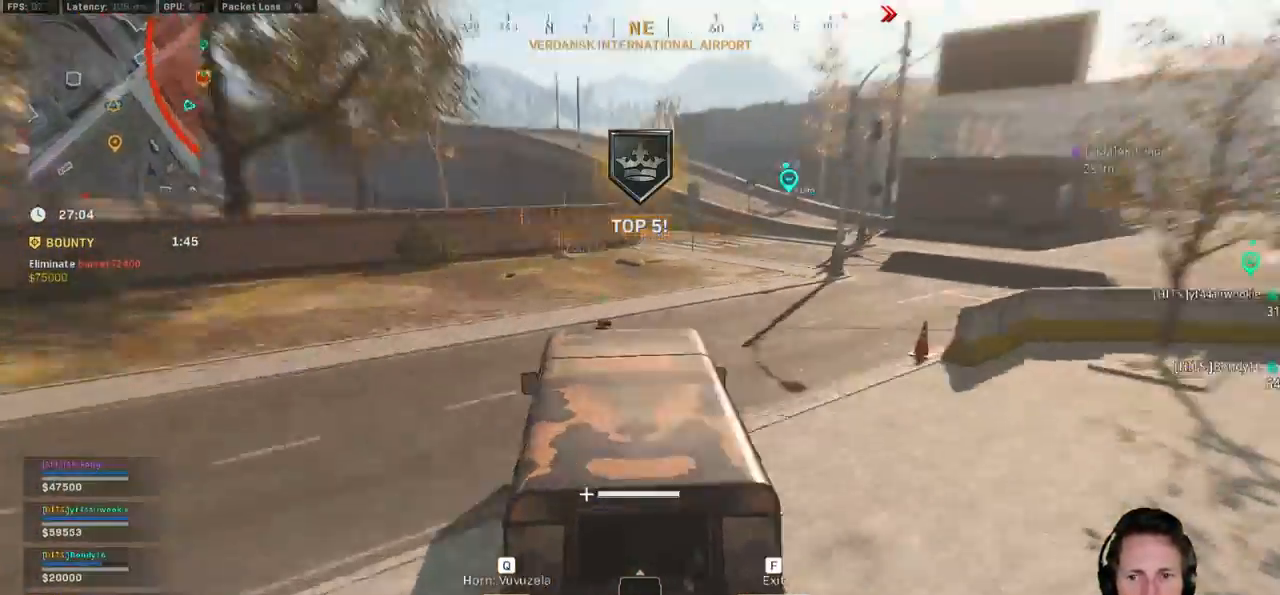
{"keys": ["d", "w"], "mouse": [], "events": []}
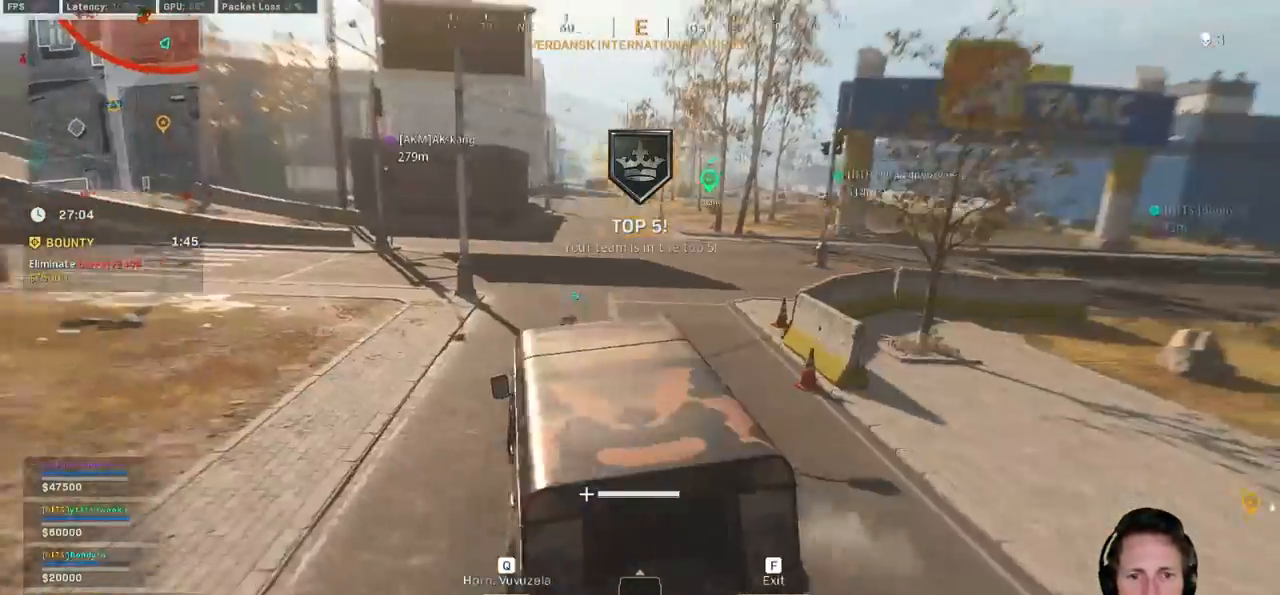
{"keys": ["w"], "mouse": [], "events": [[283, "d", "up"]]}
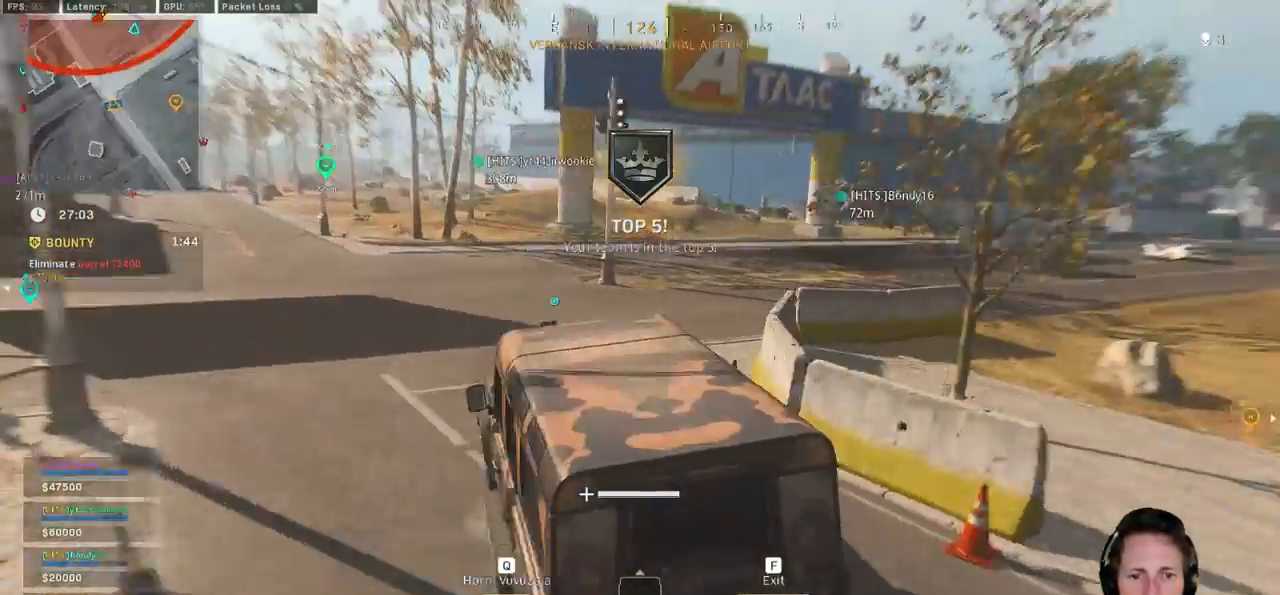
{"keys": ["w"], "mouse": [], "events": [[283, "d", "down"], [333, "d", "up"]]}
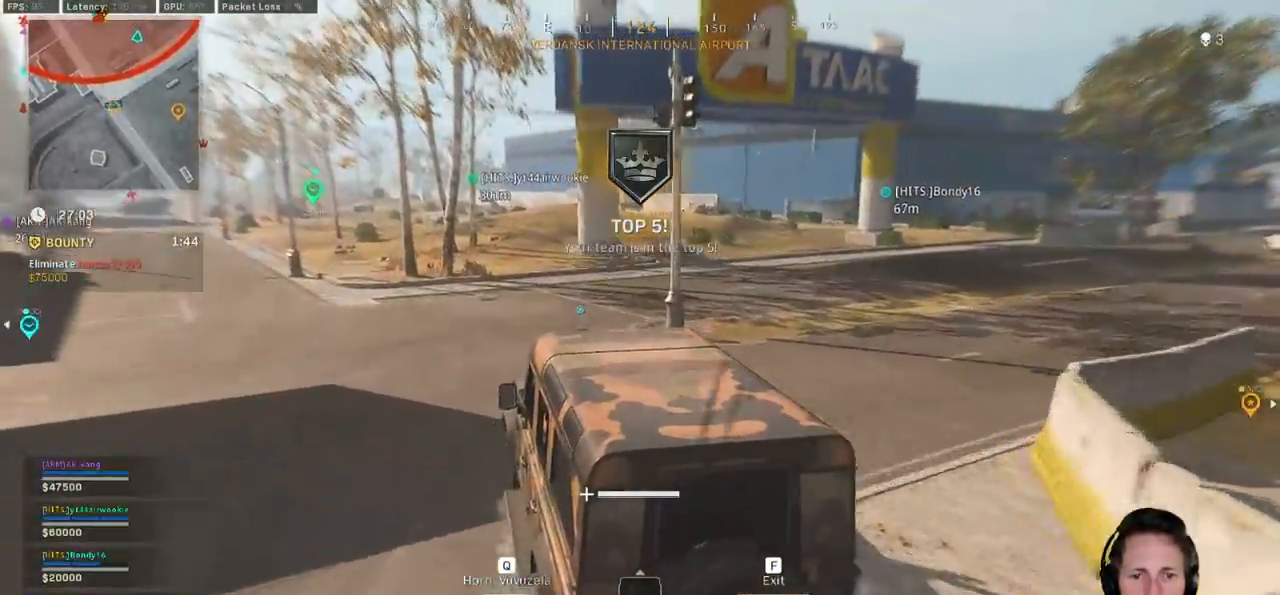
{"keys": ["d", "w"], "mouse": [], "events": [[183, "d", "down"]]}
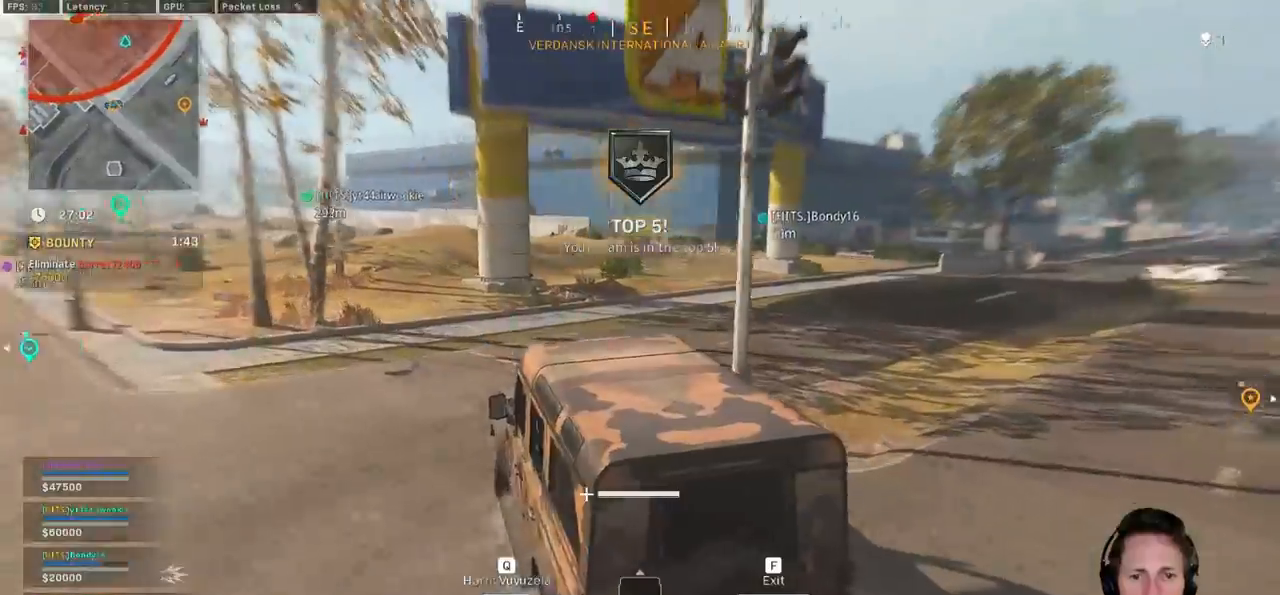
{"keys": ["w"], "mouse": [], "events": [[383, "d", "up"]]}
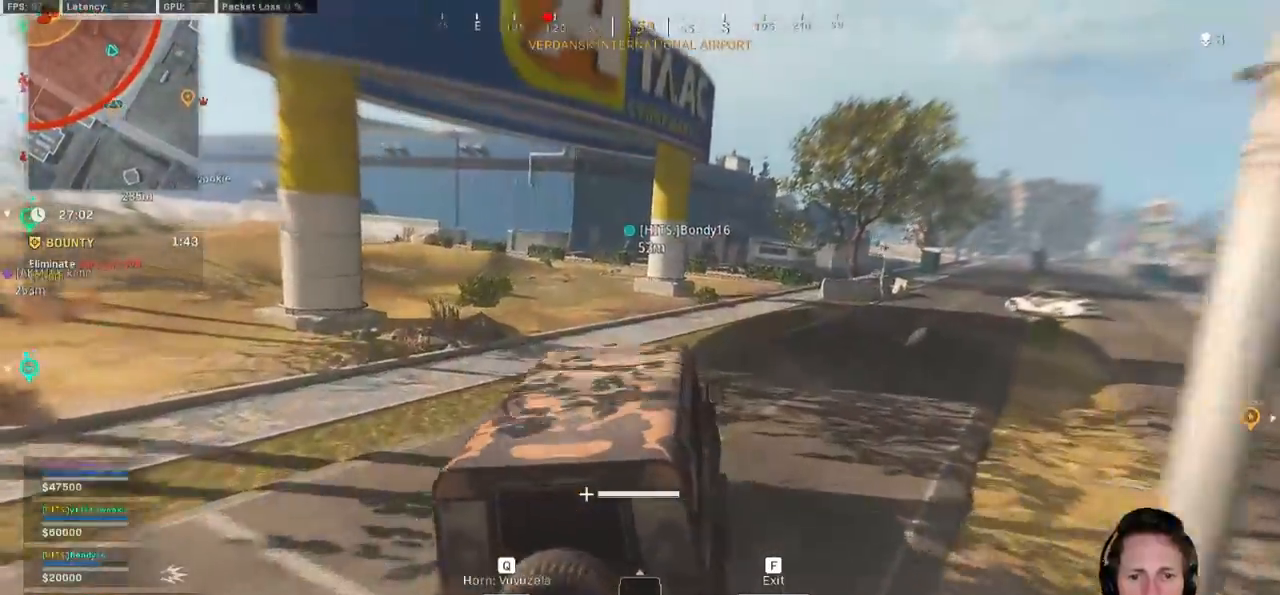
{"keys": ["a", "w"], "mouse": [], "events": [[17, "a", "down"]]}
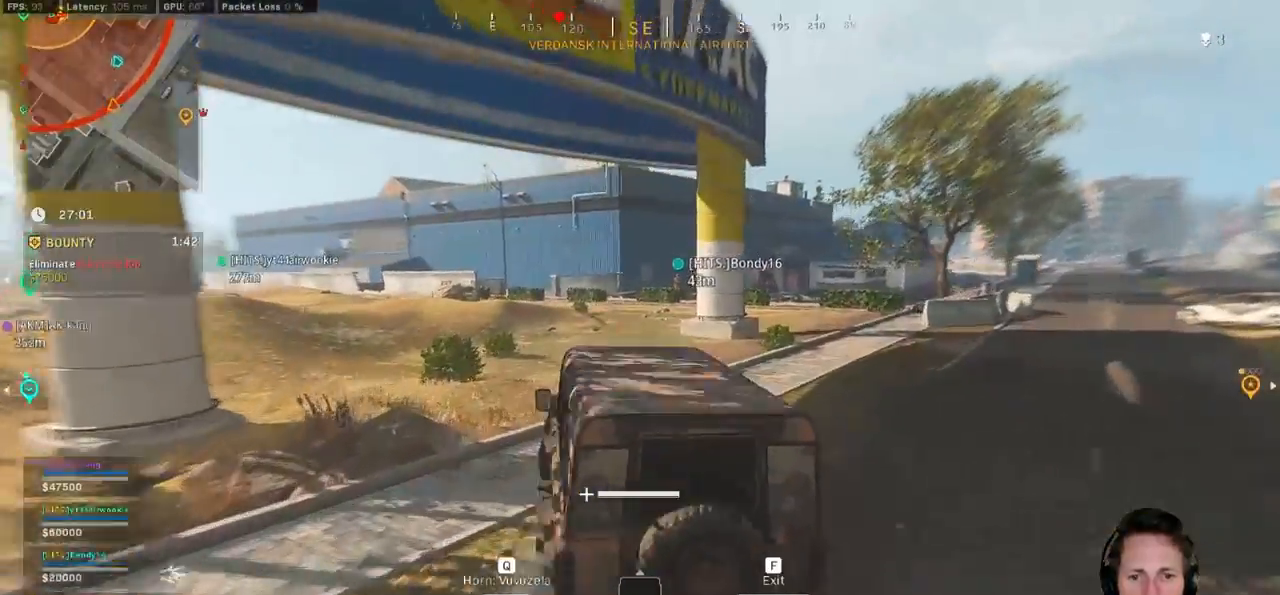
{"keys": ["a", "w"], "mouse": [], "events": [[250, "a", "up"], [450, "a", "down"]]}
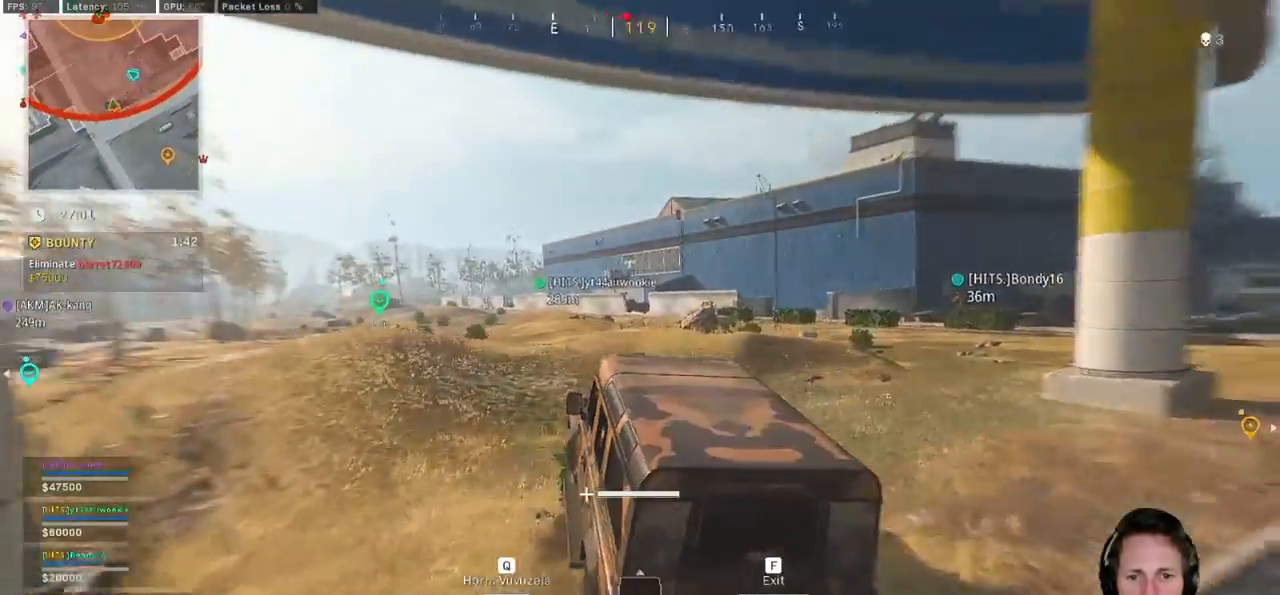
{"keys": ["w"], "mouse": [], "events": [[167, "a", "up"]]}
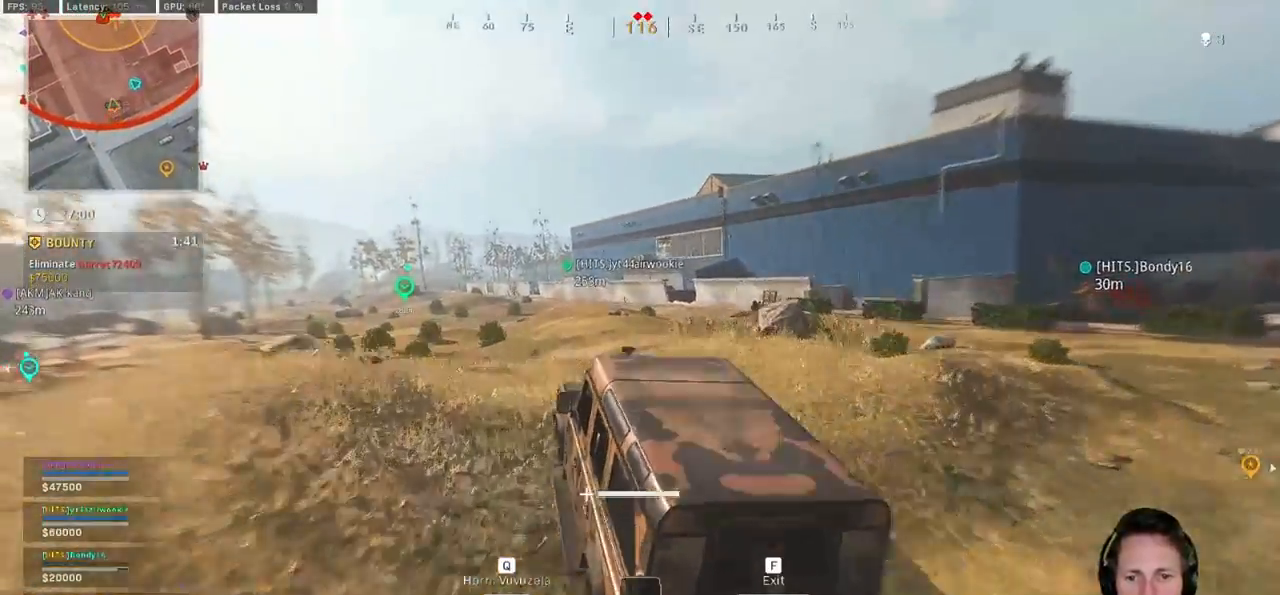
{"keys": ["w"], "mouse": [], "events": []}
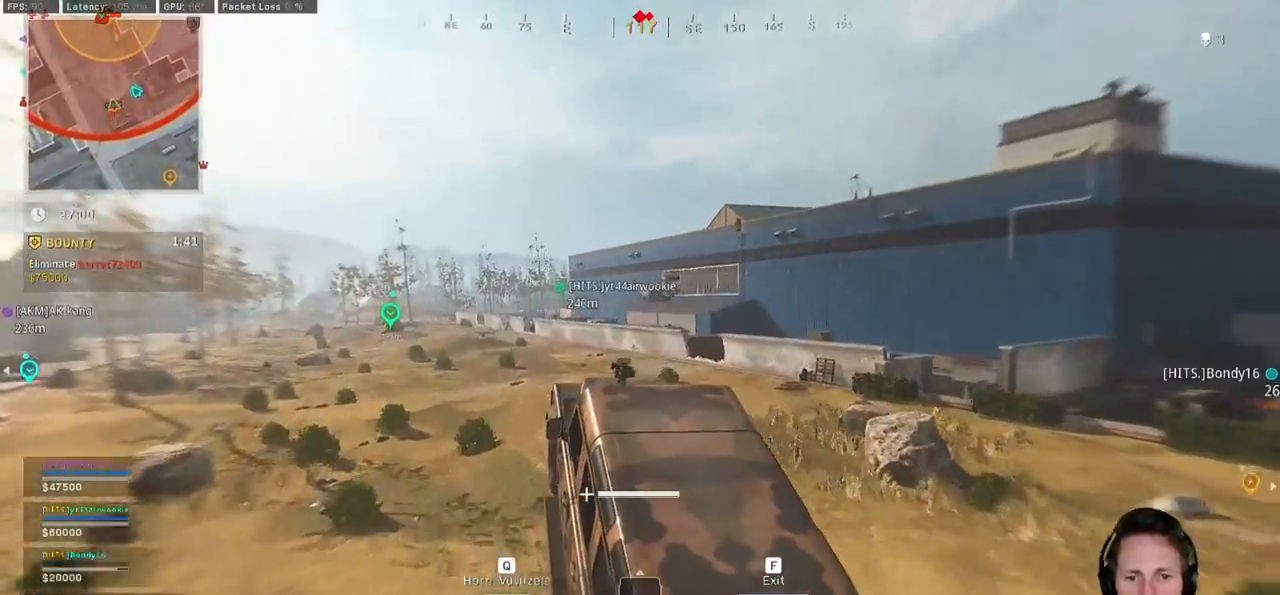
{"keys": ["a"], "mouse": [], "events": [[333, "a", "down"], [483, "w", "up"]]}
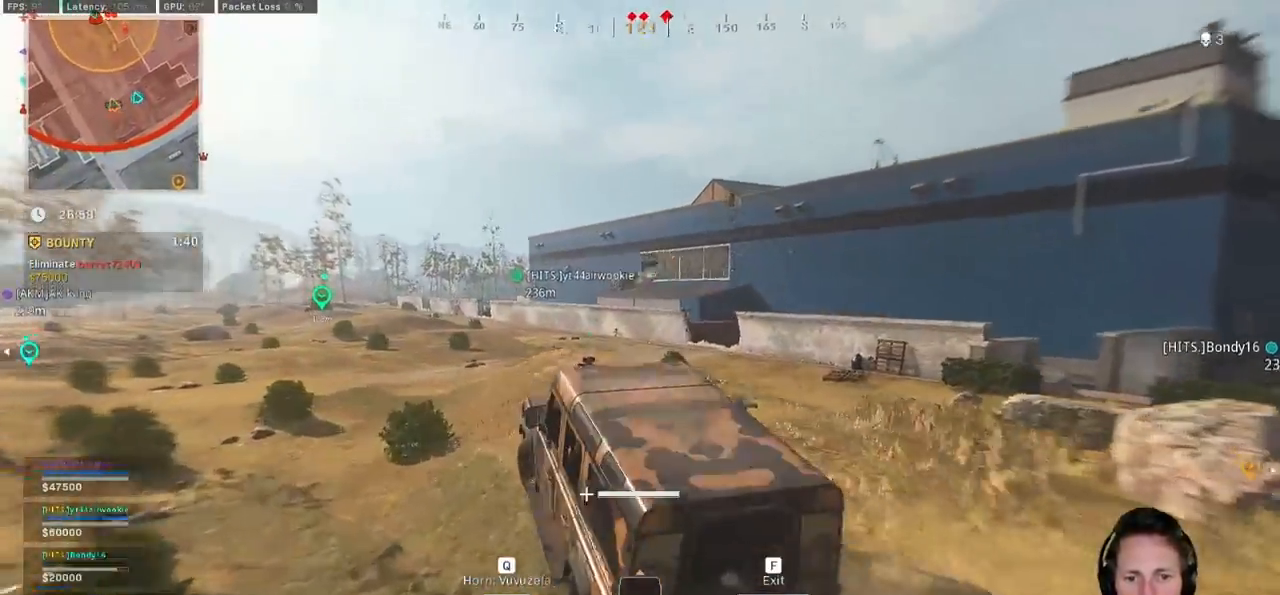
{"keys": ["s"], "mouse": [], "events": [[100, "s", "down"], [200, "a", "up"]]}
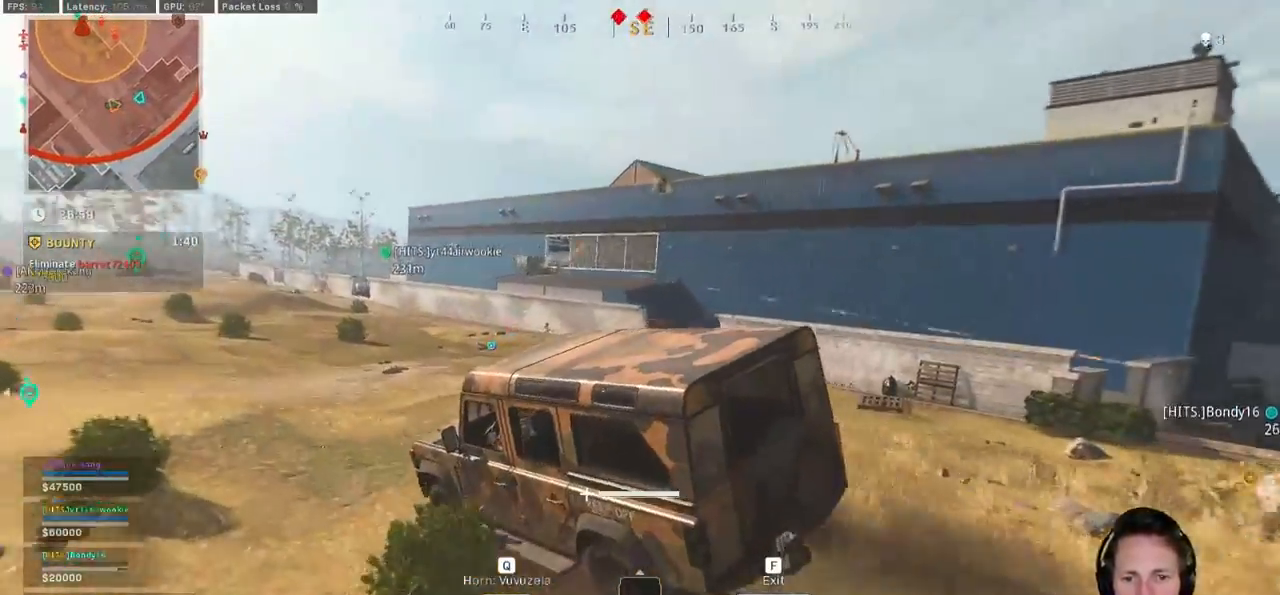
{"keys": ["s"], "mouse": [], "events": [[283, "f", "down"], [400, "f", "up"]]}
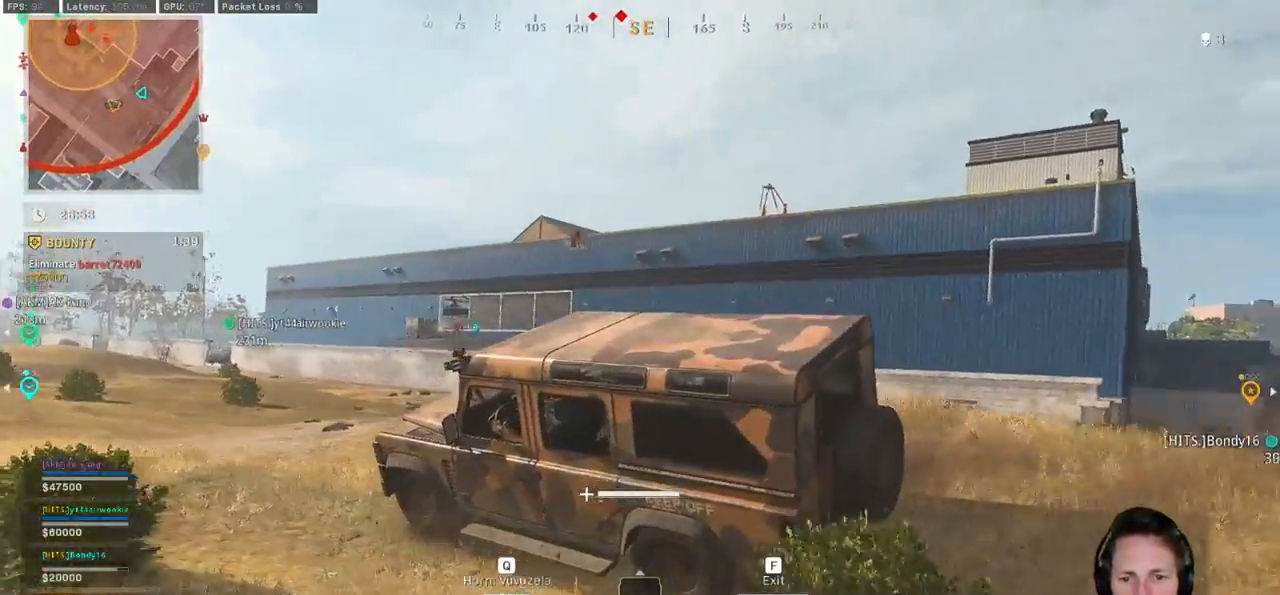
{"keys": ["a", "shift", "w"], "mouse": [], "events": [[50, "a", "down"], [167, "s", "up"], [433, "w", "down"], [483, "shift", "down"]]}
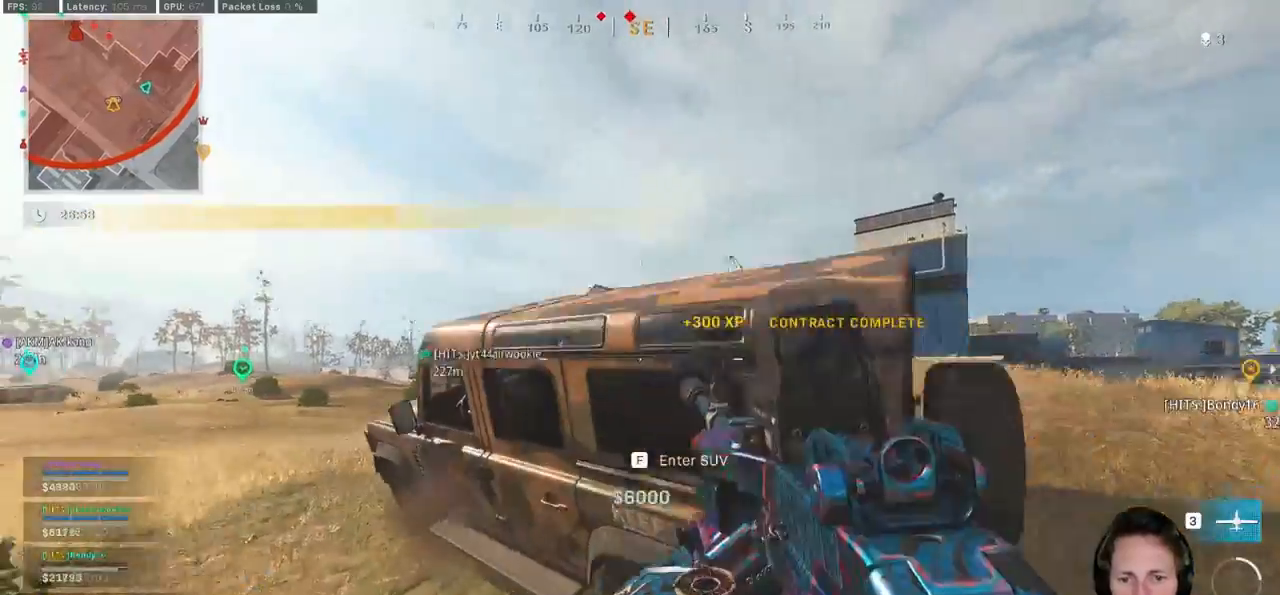
{"keys": ["a", "shift", "w"], "mouse": [], "events": []}
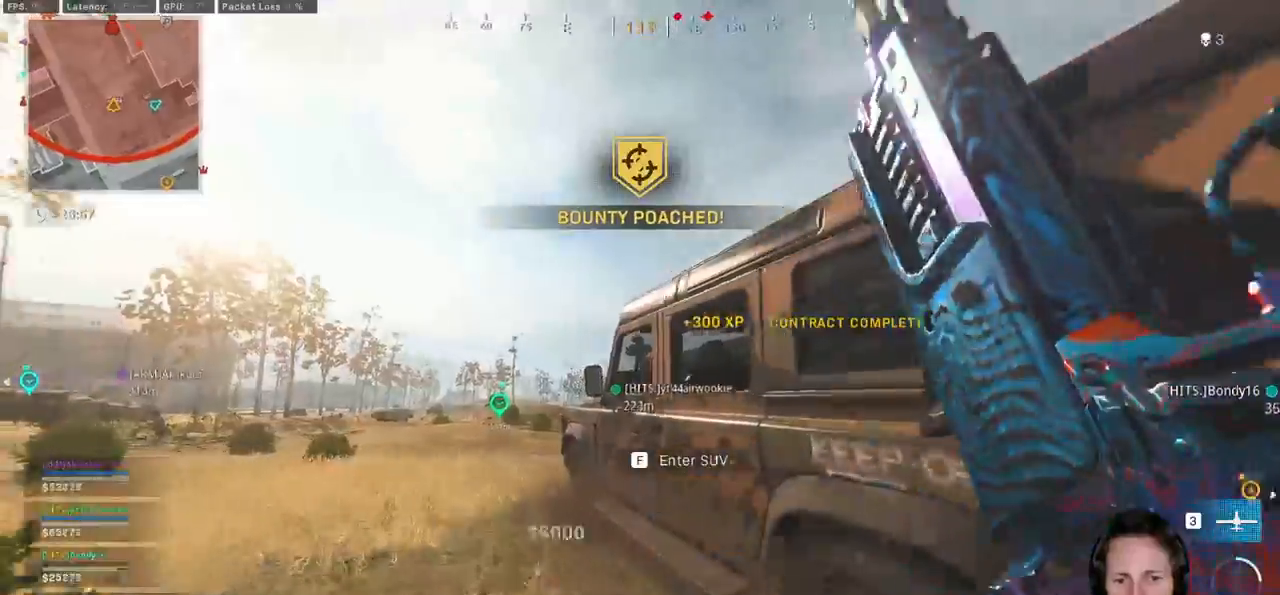
{"keys": ["a", "shift", "space", "w"], "mouse": [], "events": [[383, "space", "down"]]}
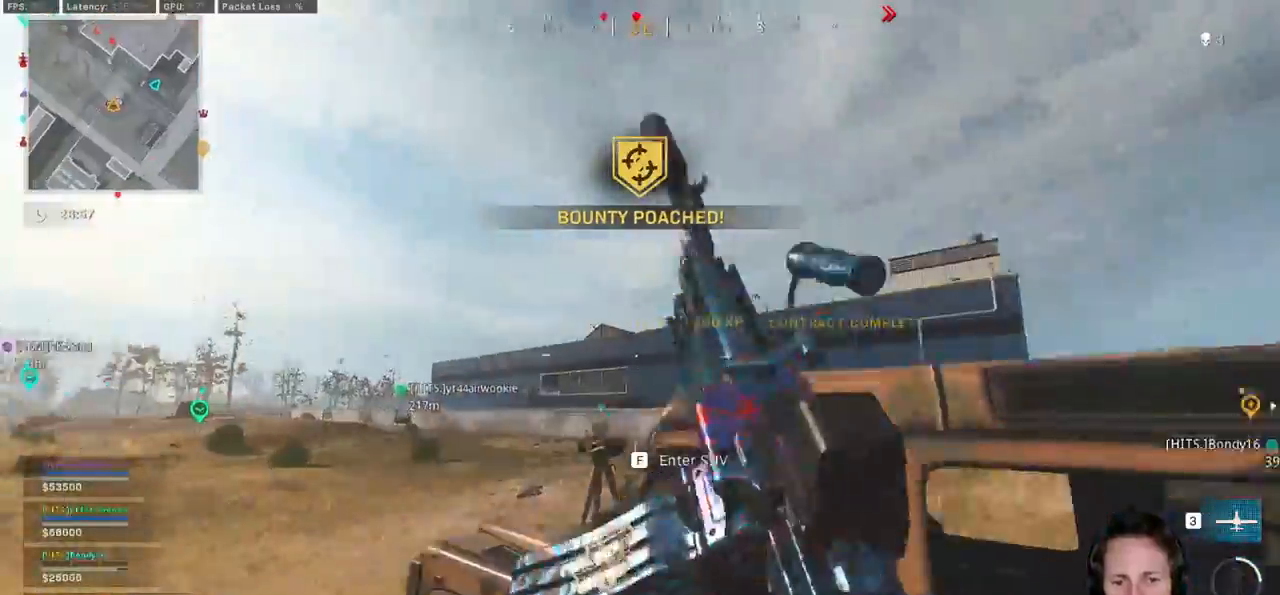
{"keys": ["a"], "mouse": ["right"], "events": [[17, "shift", "up"], [33, "mouse_right", "down"], [33, "space", "up"], [83, "w", "up"]]}
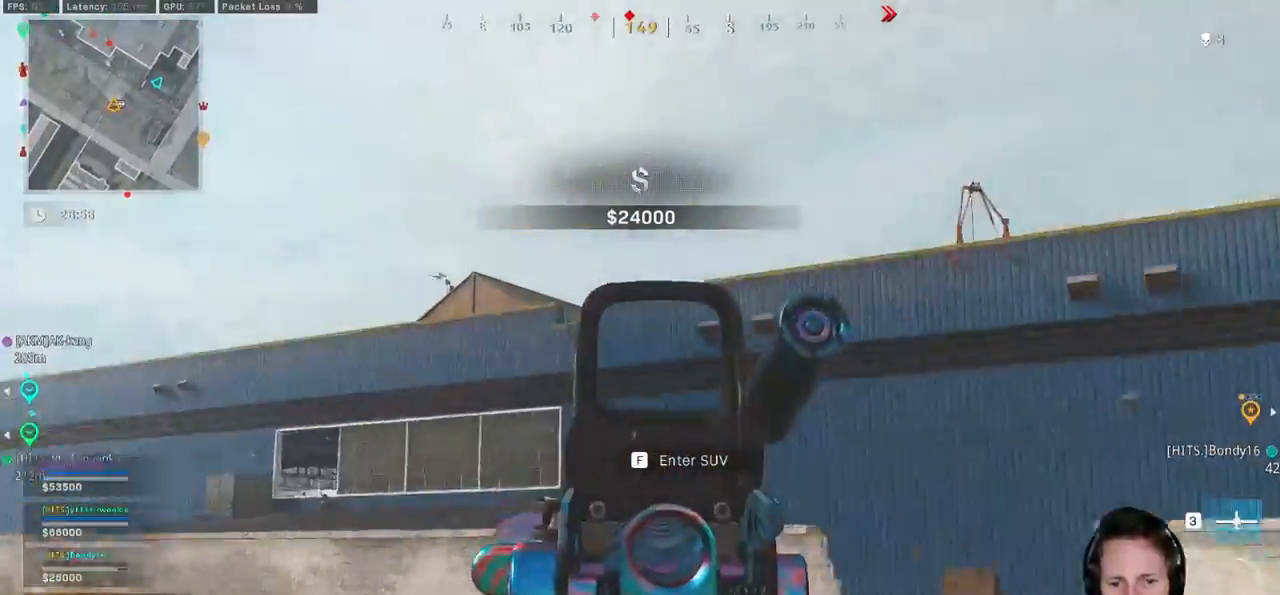
{"keys": ["a"], "mouse": ["left", "right"], "events": [[267, "mouse_left", "down"]]}
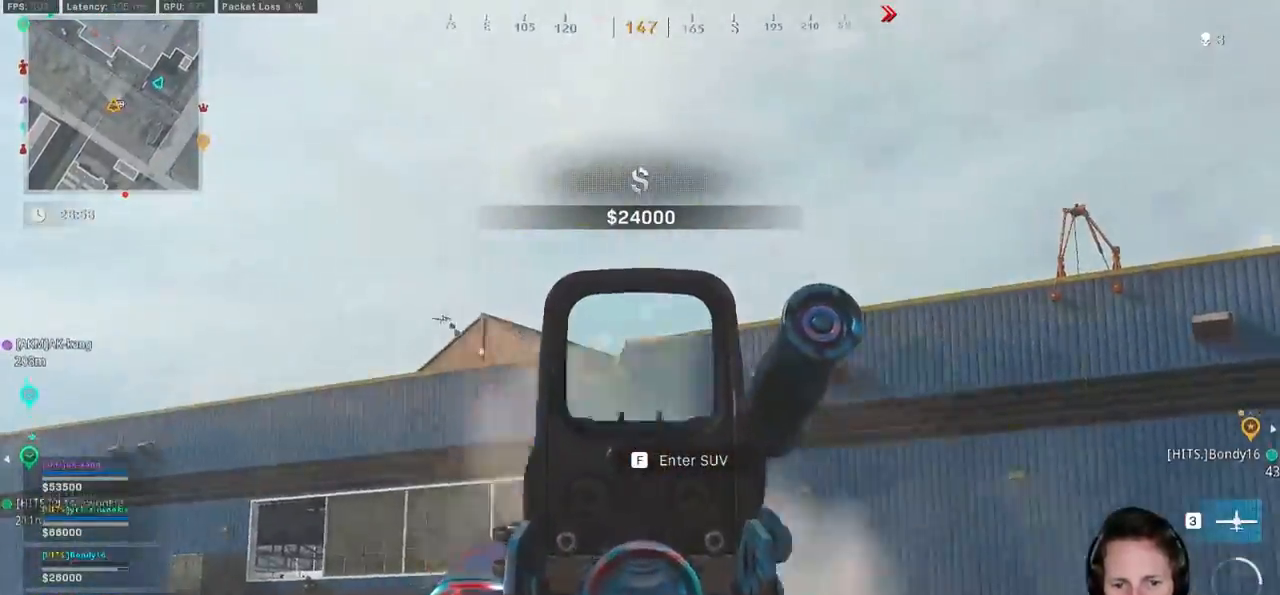
{"keys": ["d", "s"], "mouse": [], "events": [[300, "d", "down"], [300, "s", "down"], [317, "a", "up"], [400, "mouse_left", "up"], [400, "mouse_right", "up"]]}
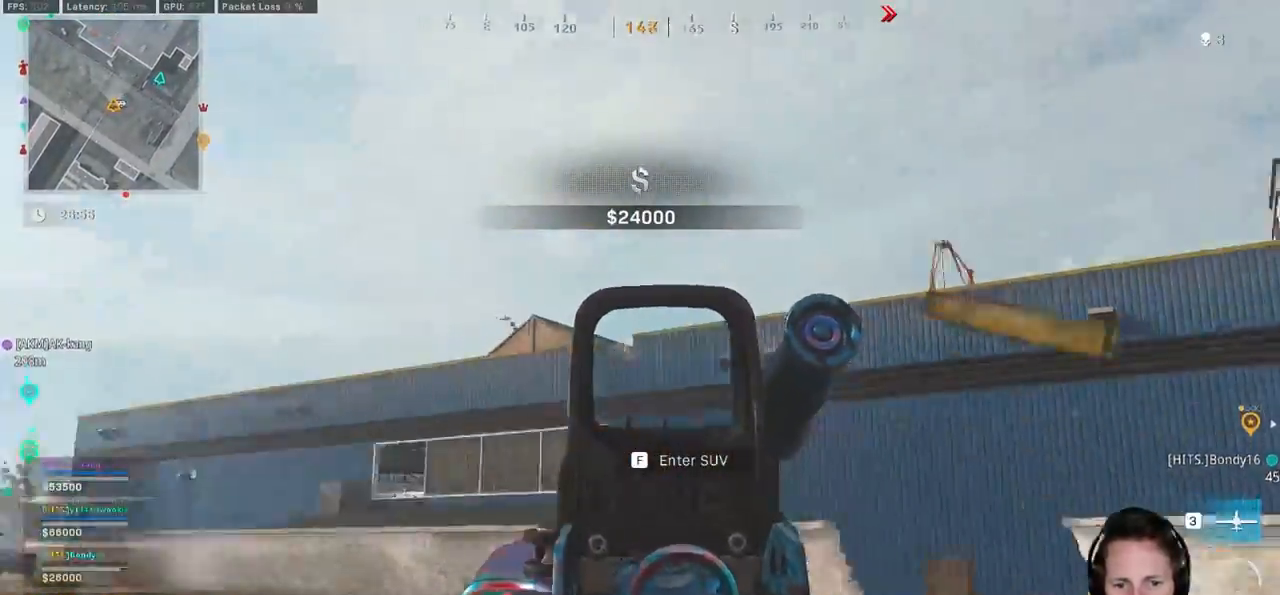
{"keys": ["a", "w"], "mouse": [], "events": [[167, "d", "up"], [267, "a", "down"], [283, "s", "up"], [450, "w", "down"]]}
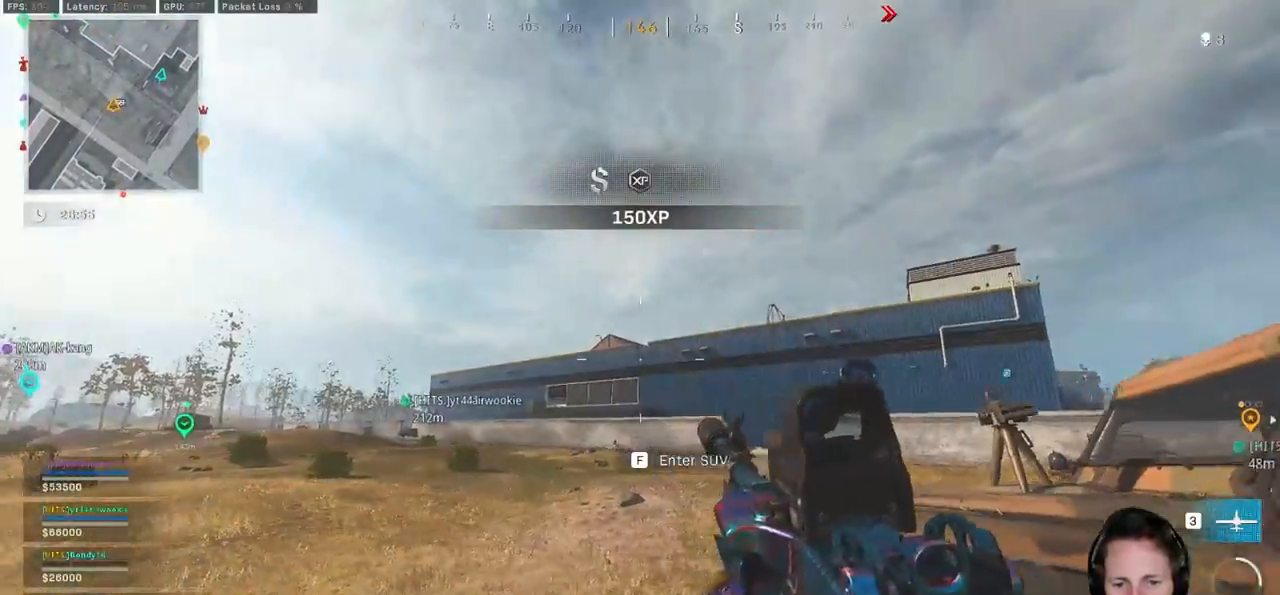
{"keys": ["w"], "mouse": [], "events": [[267, "a", "up"], [300, "r", "down"], [400, "r", "up"]]}
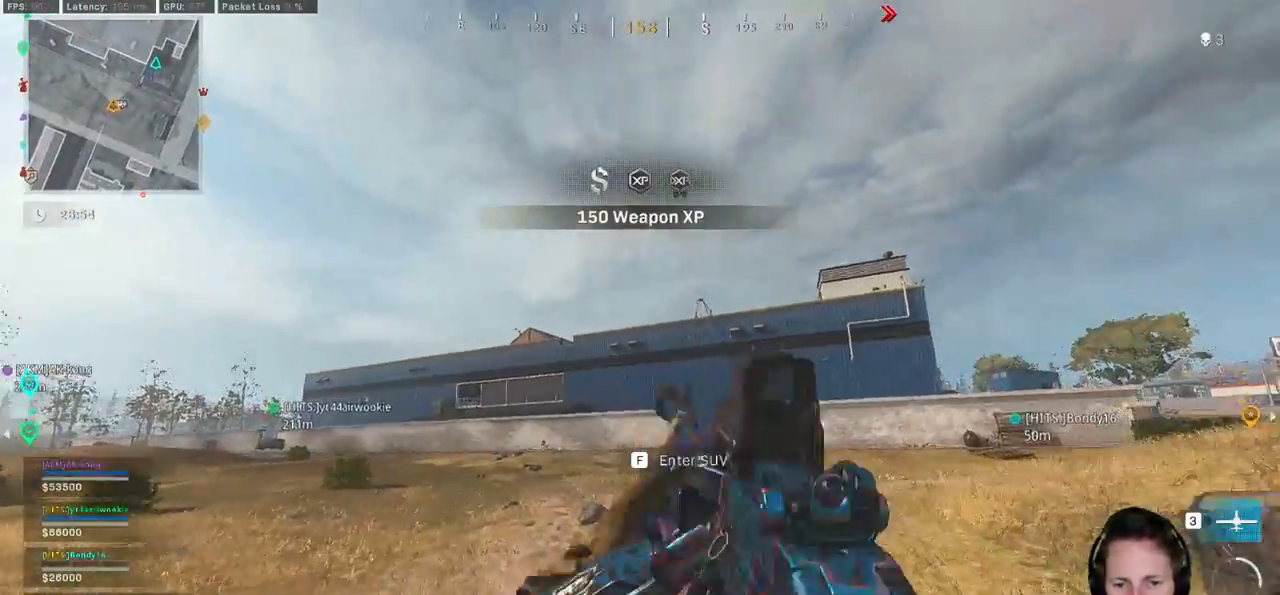
{"keys": ["ctrl", "d", "w"], "mouse": [], "events": [[200, "d", "down"], [383, "ctrl", "down"]]}
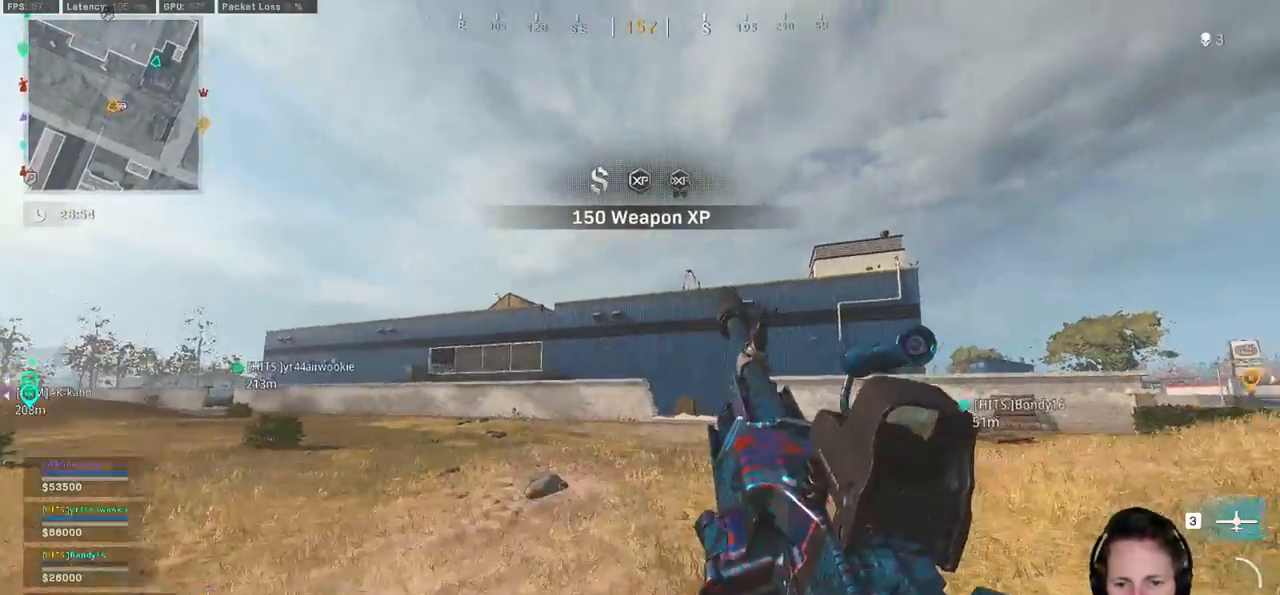
{"keys": ["d", "w"], "mouse": [], "events": [[50, "ctrl", "up"], [283, "d", "up"], [450, "d", "down"]]}
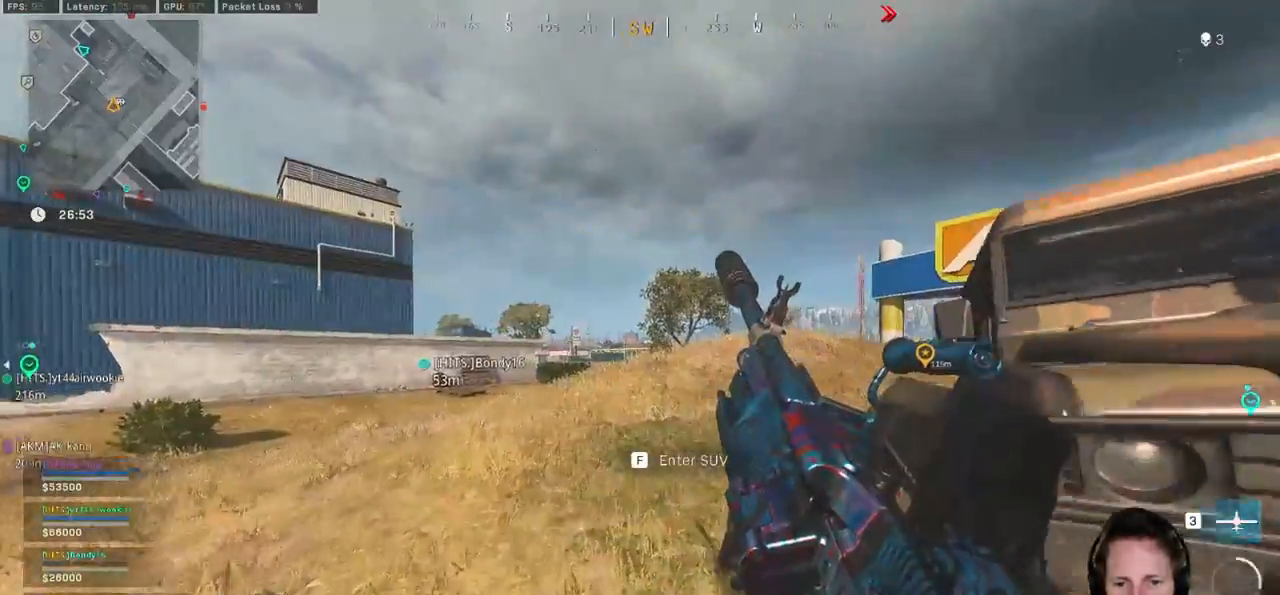
{"keys": ["a", "w"], "mouse": [], "events": [[317, "d", "up"], [433, "a", "down"]]}
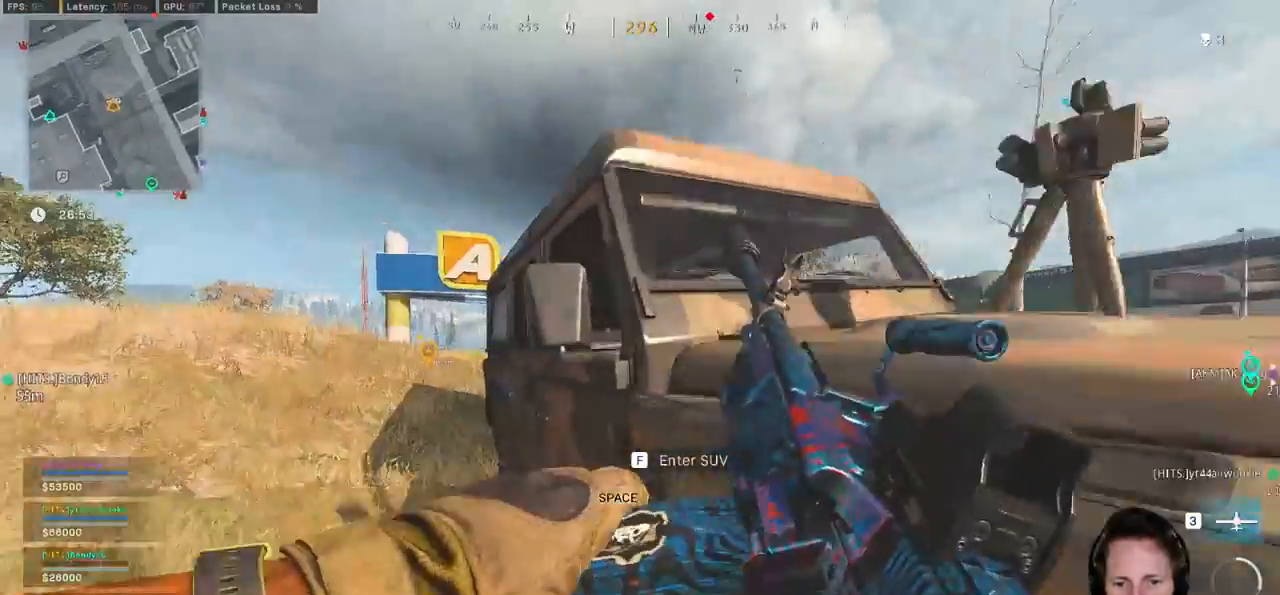
{"keys": ["a", "w"], "mouse": [], "events": [[217, "f", "down"], [350, "f", "up"]]}
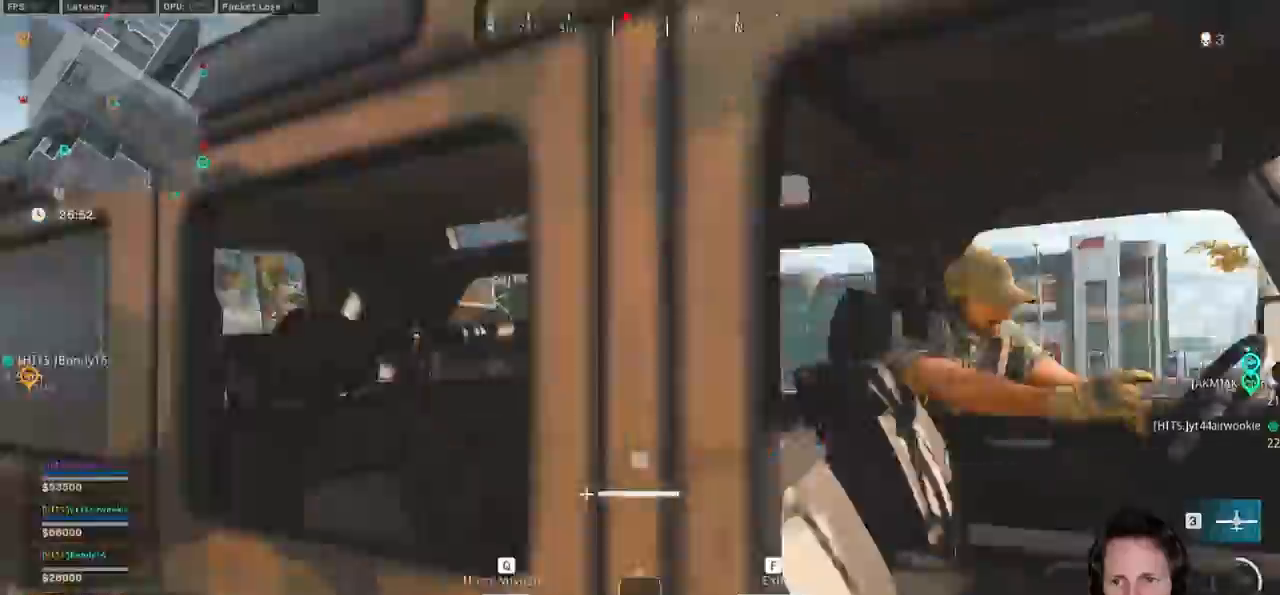
{"keys": ["a", "w"], "mouse": [], "events": []}